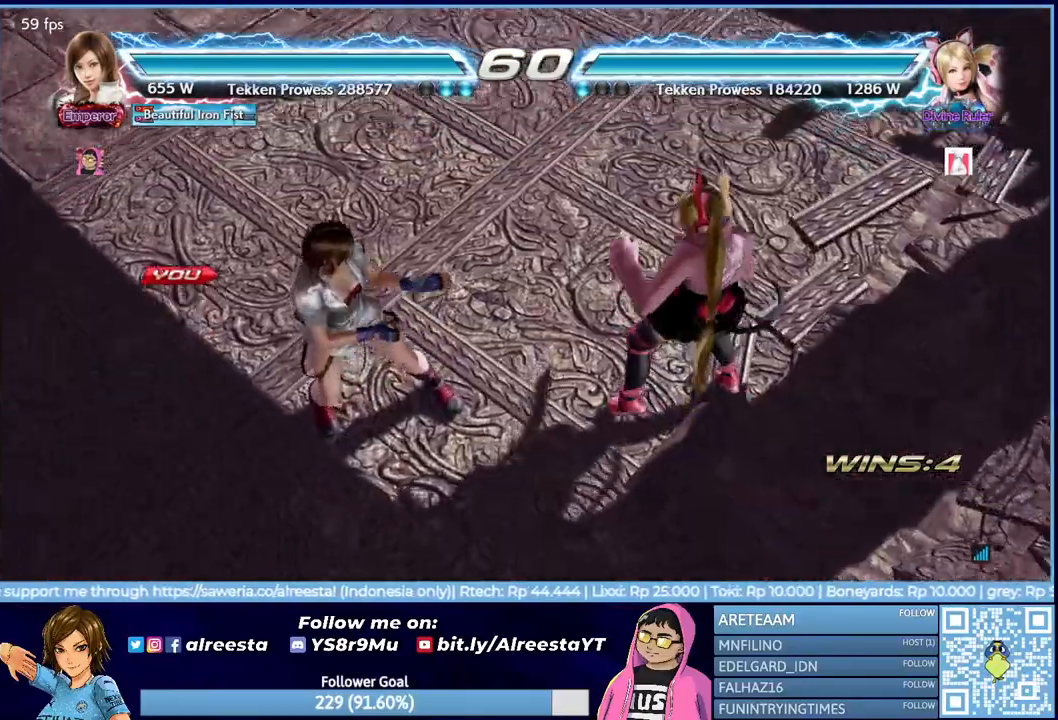
Gameplay with a controller (PlayStation layout); each line is a JSON object with the inputs held at the frame after it. "events" lists button and stick changes between this image and that frame as [ms after this image, input, new state], when the widget could be followed in between. Not read: left_stick right_stick.
{"buttons": [], "events": [[17, "START", "down"], [83, "START", "up"]]}
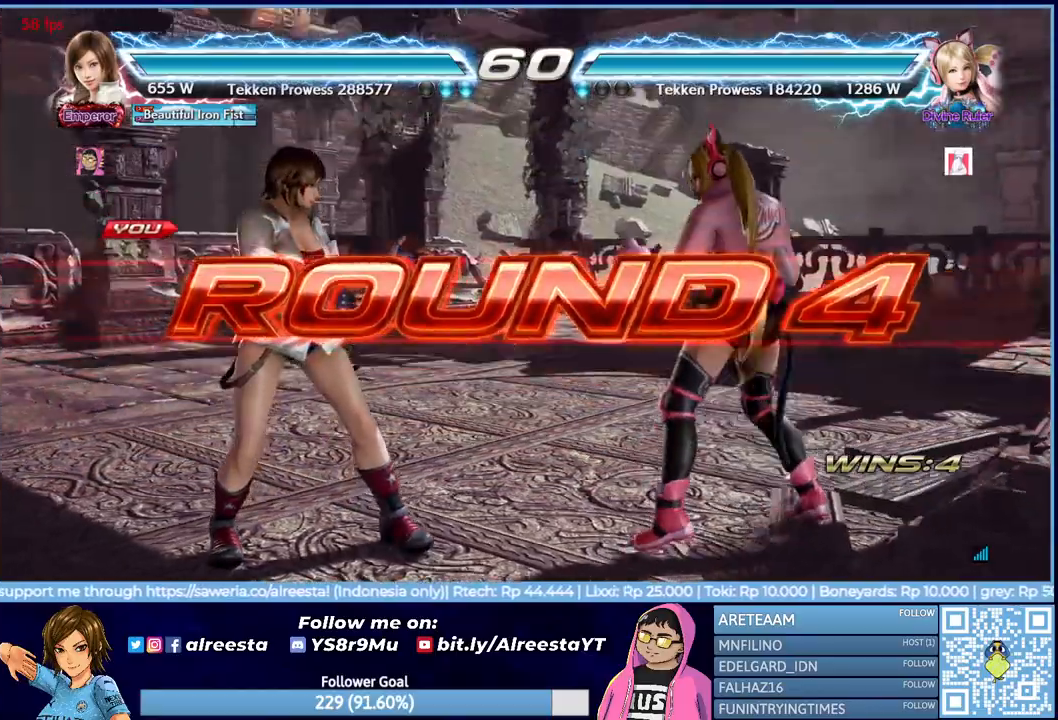
{"buttons": [], "events": []}
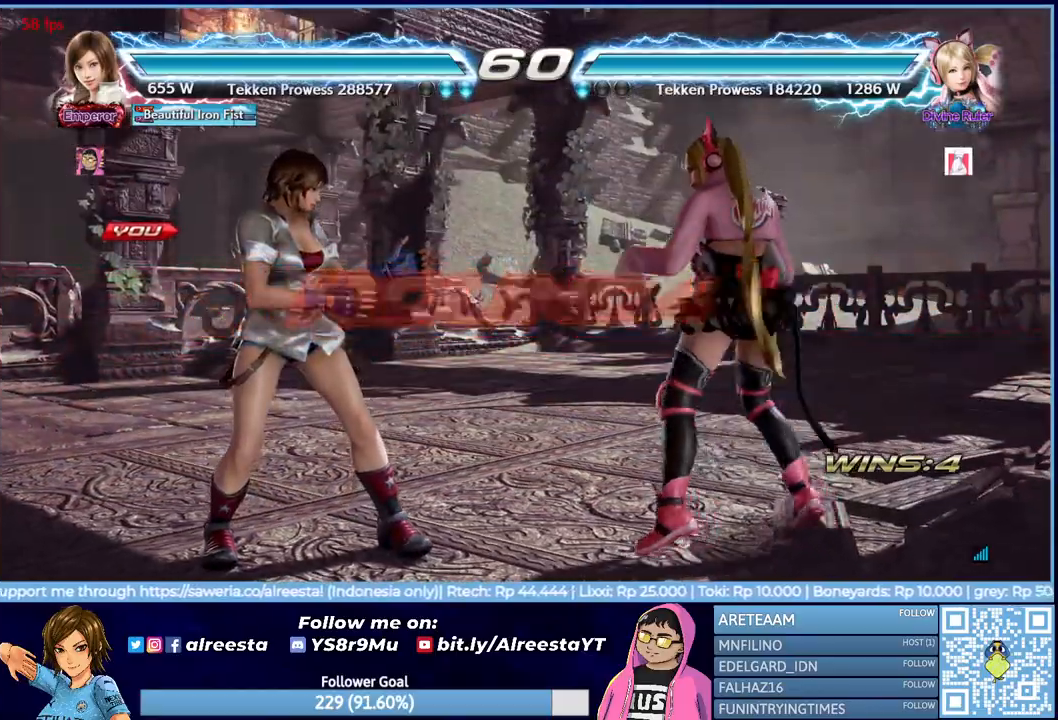
{"buttons": [], "events": []}
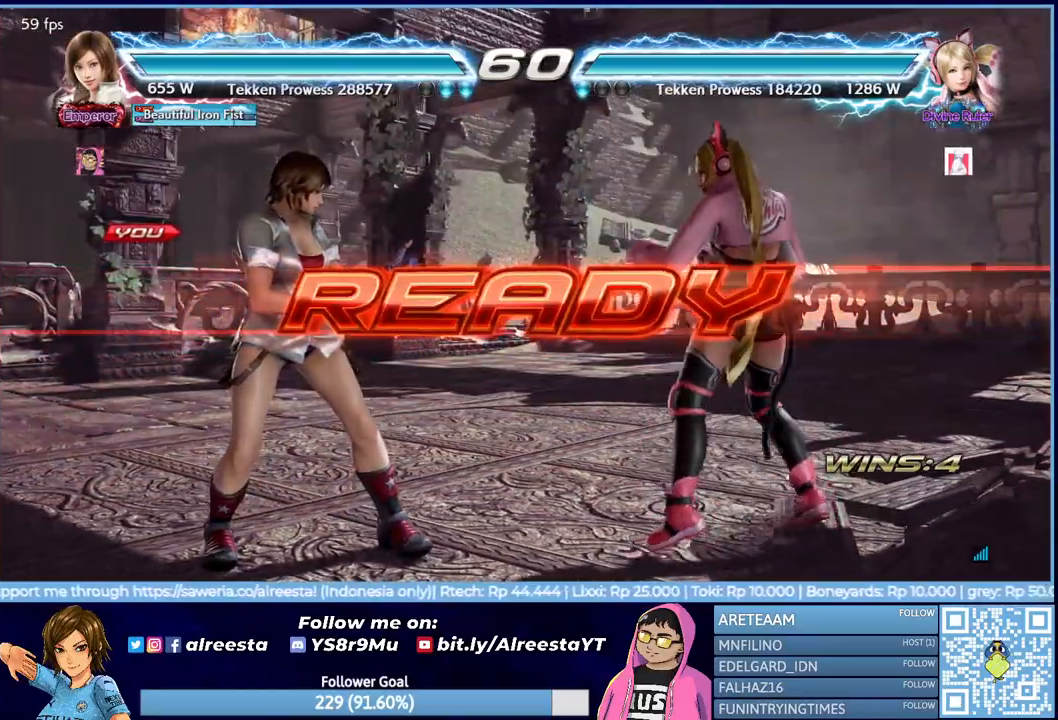
{"buttons": [], "events": []}
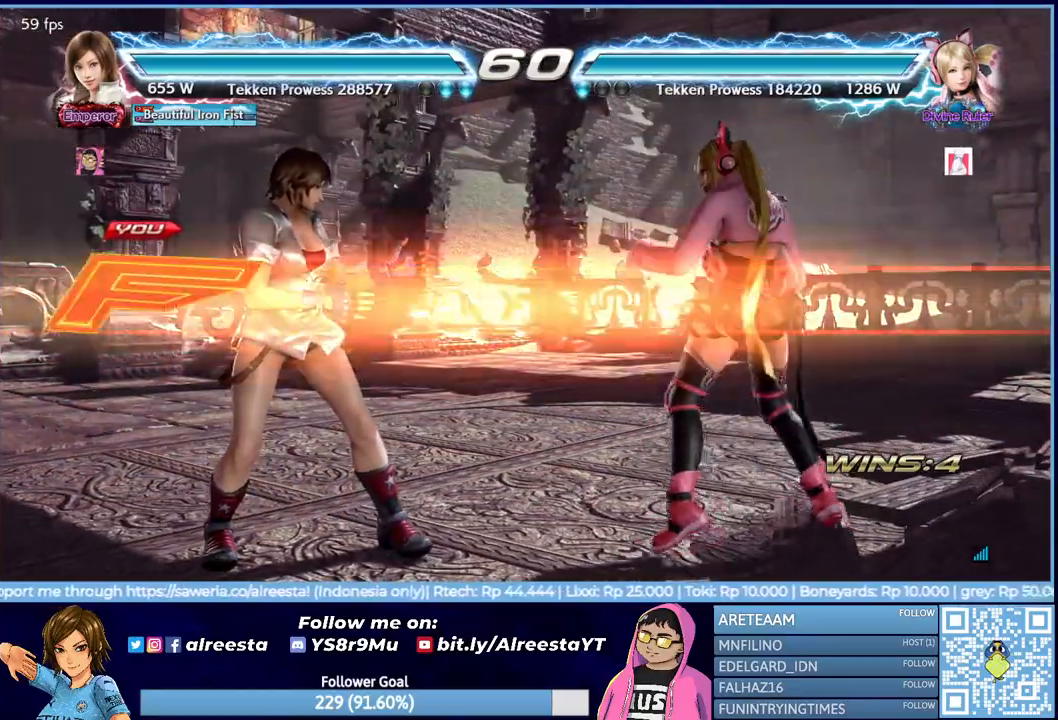
{"buttons": [], "events": []}
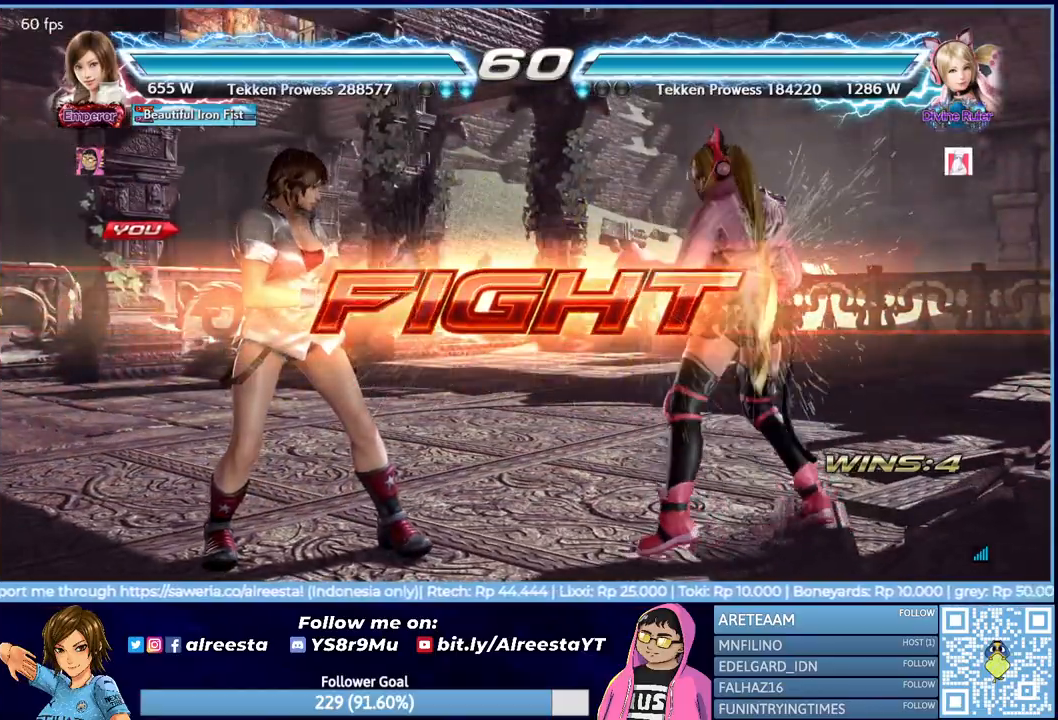
{"buttons": ["CIRCLE", "DPAD_LEFT"], "events": [[17, "DPAD_LEFT", "down"], [67, "R1", "down"], [150, "R1", "up"], [183, "R1", "down"], [283, "R1", "up"], [300, "CIRCLE", "down"], [417, "CIRCLE", "up"], [467, "CIRCLE", "down"]]}
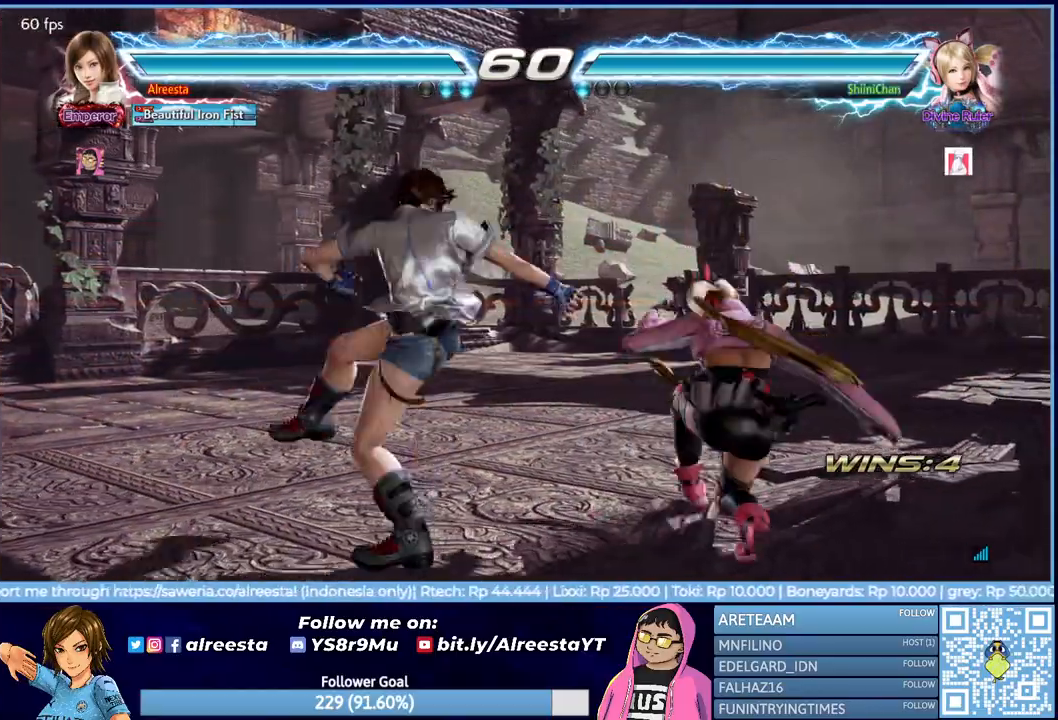
{"buttons": ["DPAD_LEFT"], "events": [[67, "CIRCLE", "up"], [117, "CIRCLE", "down"], [233, "CIRCLE", "up"], [267, "CIRCLE", "down"], [383, "CIRCLE", "up"], [450, "CIRCLE", "down"], [467, "CIRCLE", "up"]]}
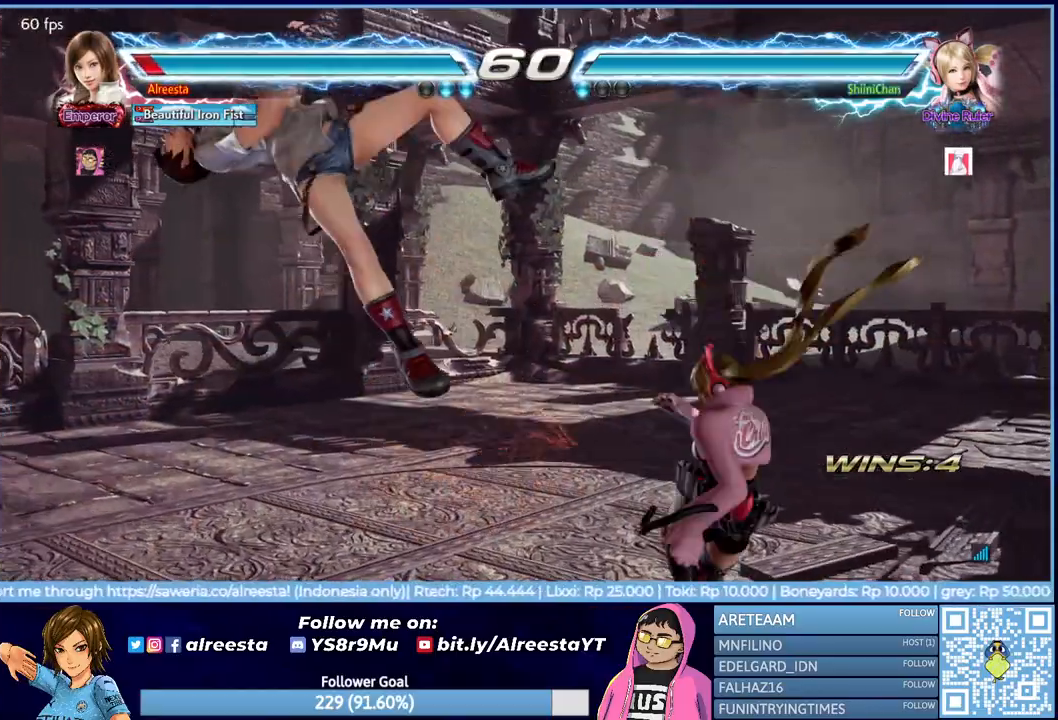
{"buttons": ["SQUARE", "DPAD_LEFT"], "events": [[83, "SQUARE", "down"], [200, "SQUARE", "up"], [250, "SQUARE", "down"], [367, "SQUARE", "up"], [417, "SQUARE", "down"]]}
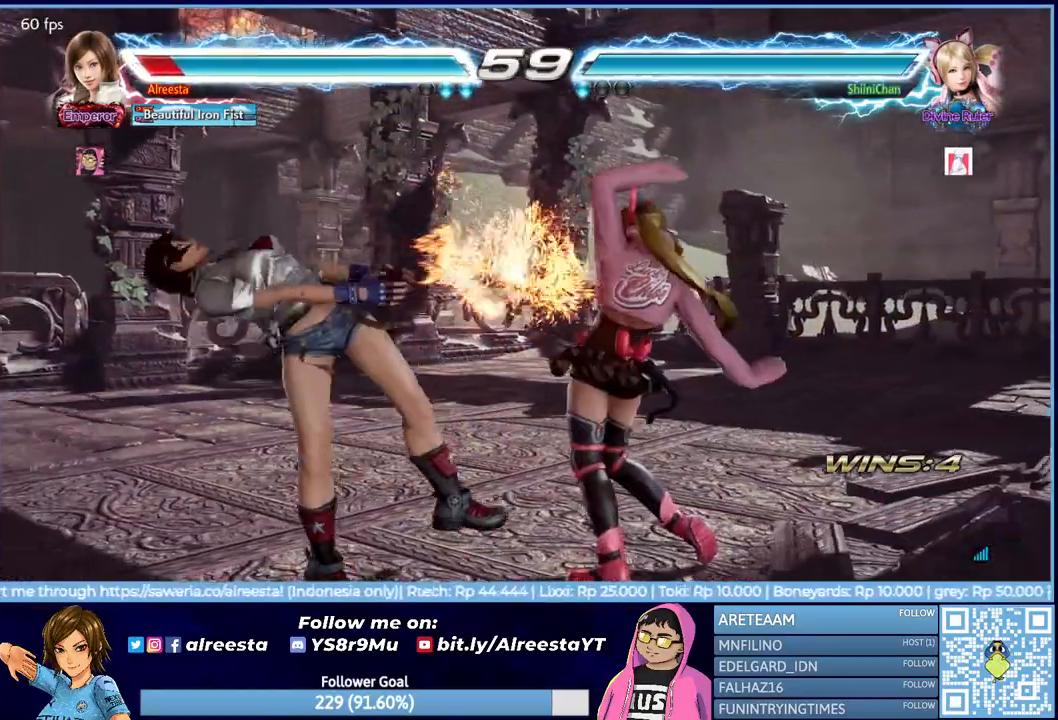
{"buttons": ["DPAD_LEFT"], "events": [[33, "SQUARE", "up"], [67, "SQUARE", "down"], [167, "SQUARE", "up"], [233, "SQUARE", "down"], [317, "SQUARE", "up"], [383, "SQUARE", "down"], [467, "SQUARE", "up"]]}
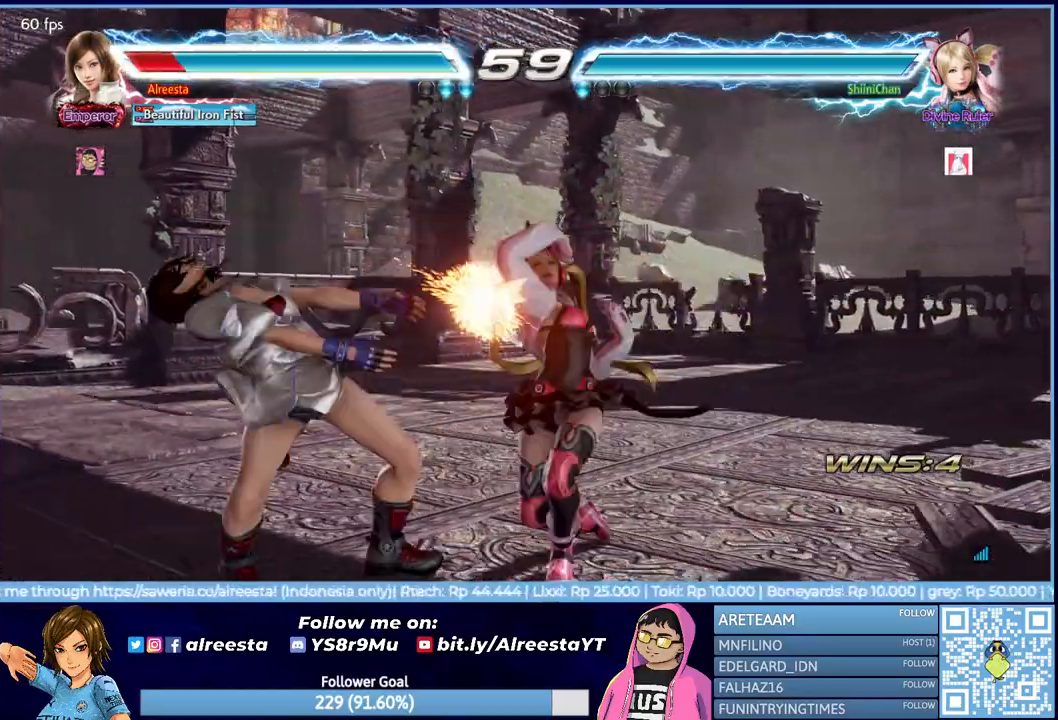
{"buttons": ["SQUARE", "DPAD_LEFT"], "events": [[33, "SQUARE", "down"], [117, "SQUARE", "up"], [183, "SQUARE", "down"], [267, "SQUARE", "up"], [333, "SQUARE", "down"], [417, "SQUARE", "up"], [483, "SQUARE", "down"]]}
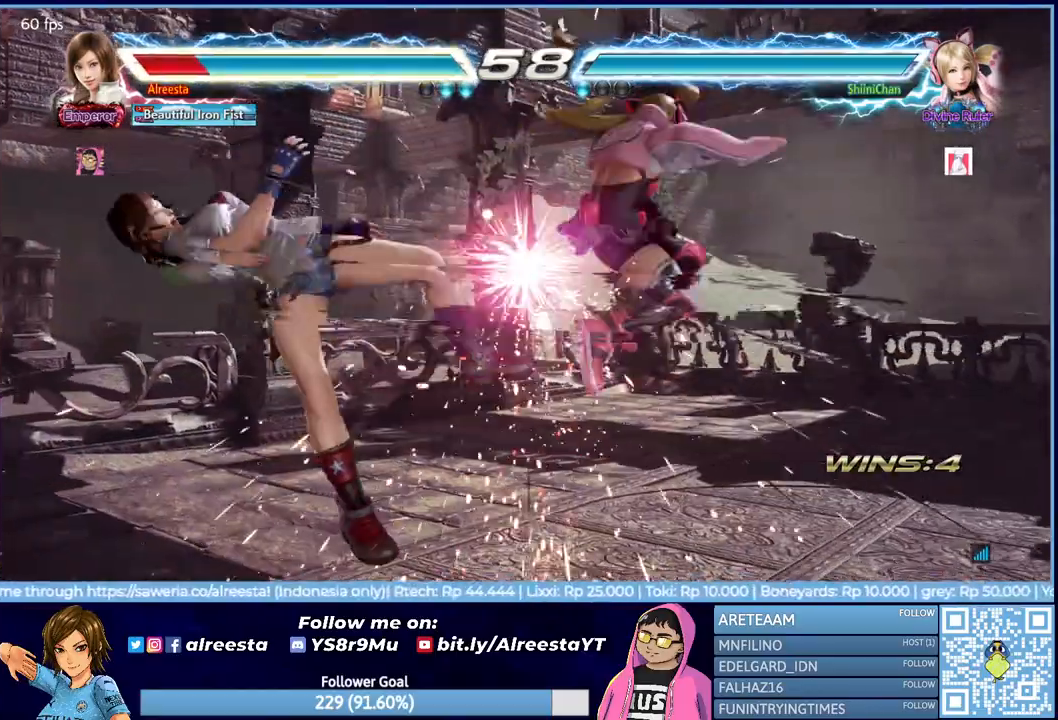
{"buttons": ["SQUARE", "DPAD_LEFT"], "events": [[67, "SQUARE", "up"], [133, "SQUARE", "down"], [217, "SQUARE", "up"], [283, "SQUARE", "down"], [367, "SQUARE", "up"], [433, "SQUARE", "down"]]}
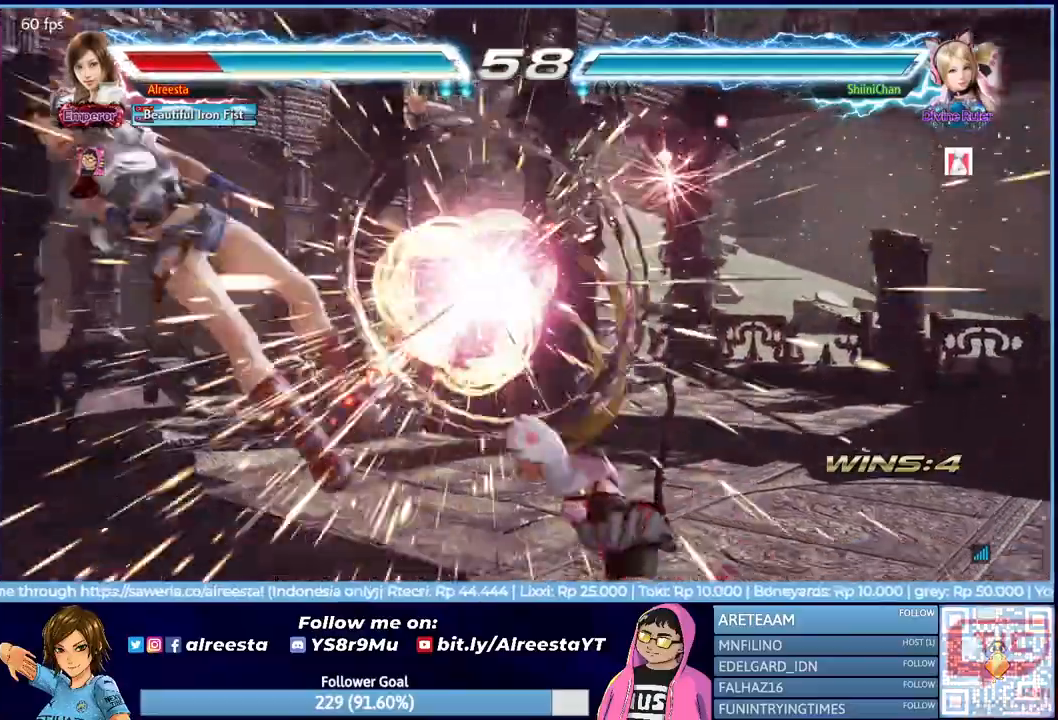
{"buttons": ["CROSS", "DPAD_LEFT"], "events": [[33, "SQUARE", "up"], [100, "SQUARE", "down"], [200, "SQUARE", "up"], [267, "SQUARE", "down"], [433, "SQUARE", "up"], [500, "CROSS", "down"]]}
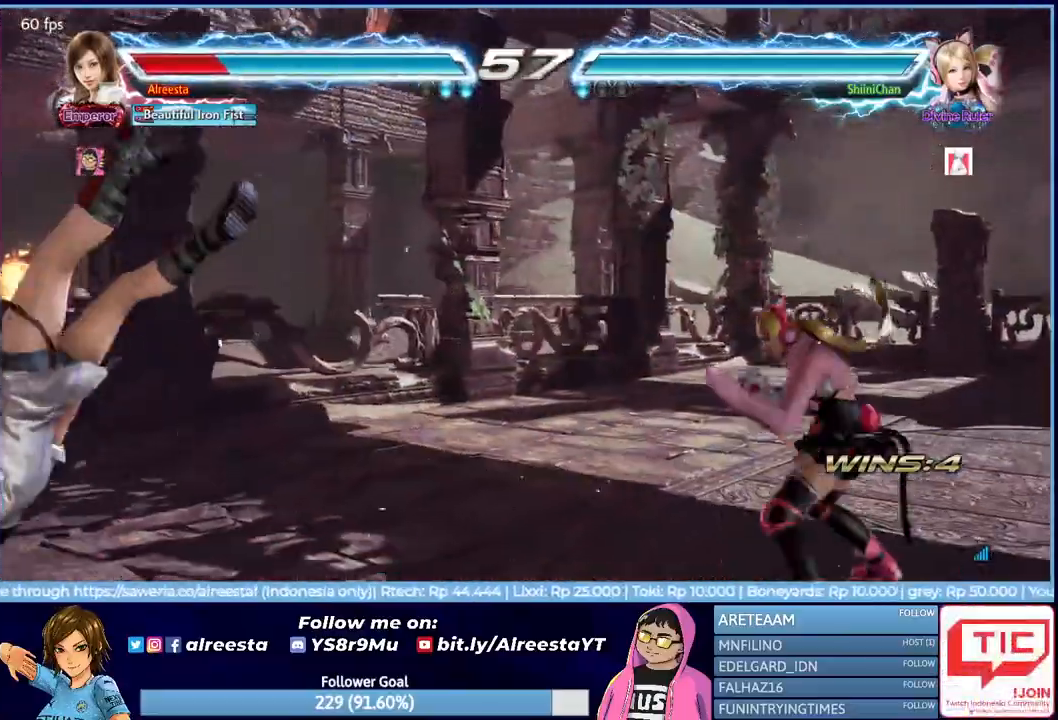
{"buttons": ["CIRCLE", "R2", "DPAD_LEFT"], "events": [[50, "CROSS", "up"], [50, "R2", "down"], [67, "CIRCLE", "down"], [150, "CIRCLE", "up"], [200, "CIRCLE", "down"], [300, "CIRCLE", "up"], [350, "CIRCLE", "down"], [450, "CIRCLE", "up"], [500, "CIRCLE", "down"]]}
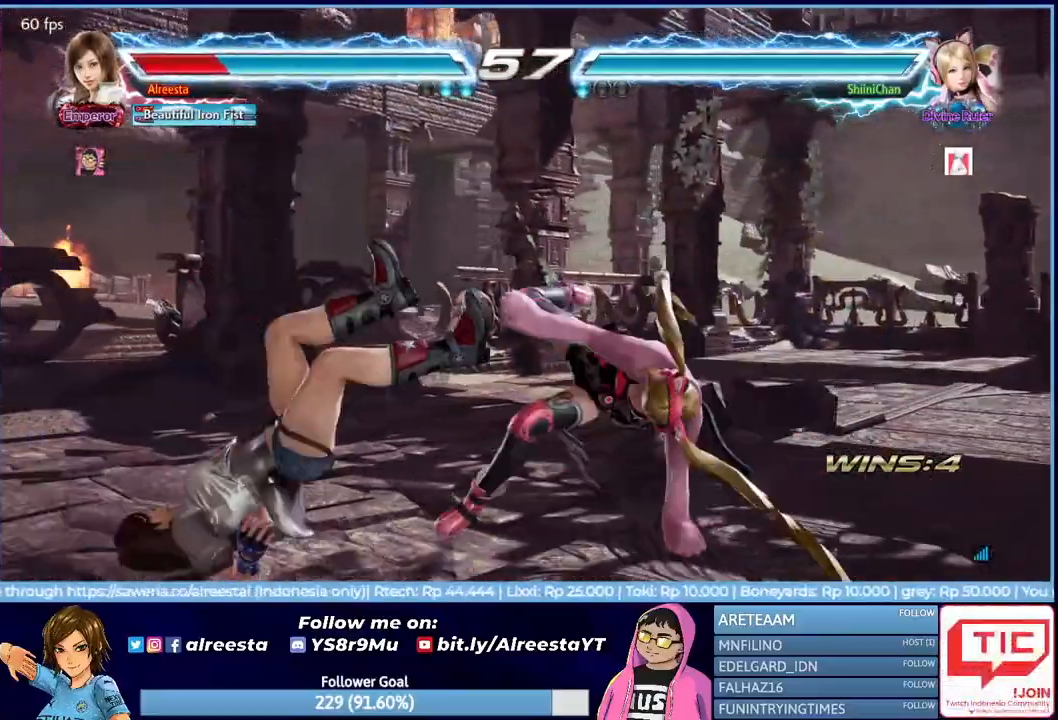
{"buttons": ["CIRCLE", "R2", "DPAD_LEFT"], "events": [[100, "CIRCLE", "up"], [150, "CIRCLE", "down"], [267, "CIRCLE", "up"], [317, "CIRCLE", "down"], [417, "CIRCLE", "up"], [467, "CIRCLE", "down"]]}
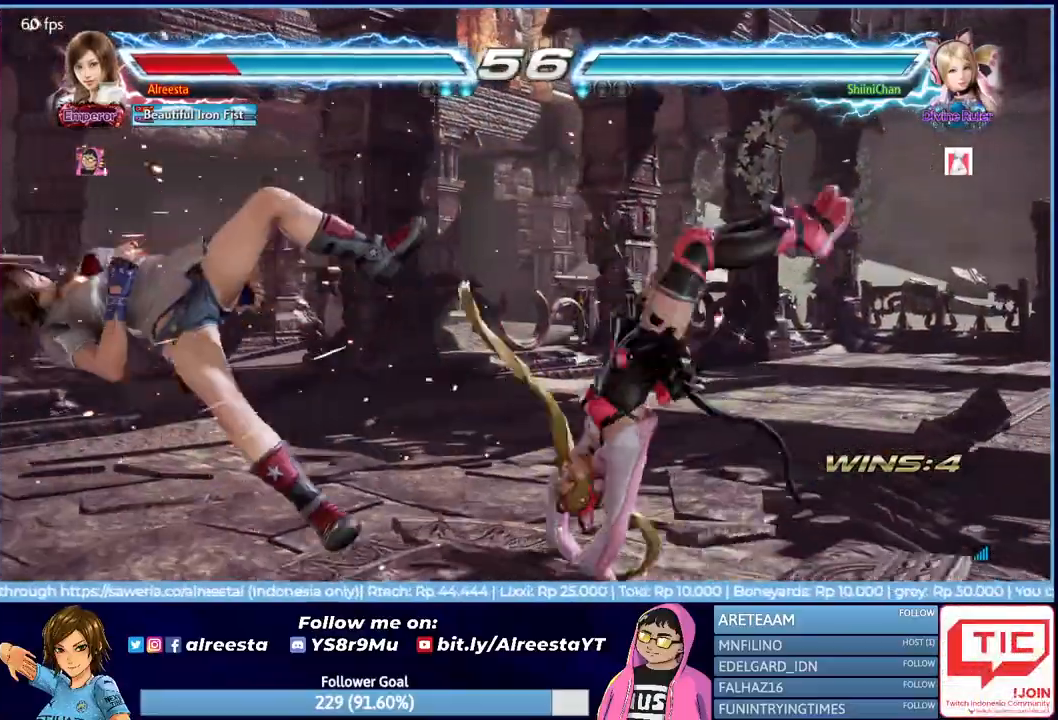
{"buttons": ["CIRCLE", "R2", "DPAD_LEFT"], "events": [[83, "CIRCLE", "up"], [133, "CIRCLE", "down"], [400, "CIRCLE", "up"], [450, "CIRCLE", "down"]]}
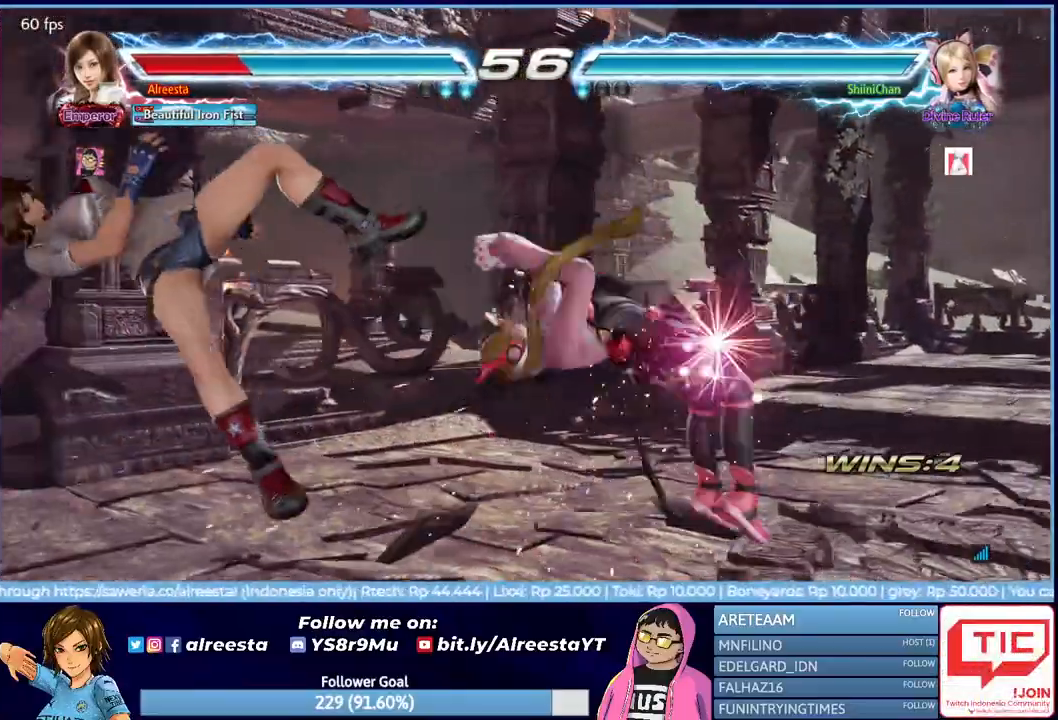
{"buttons": ["CIRCLE", "R2", "DPAD_LEFT"], "events": [[50, "CIRCLE", "up"], [117, "CIRCLE", "down"], [217, "CIRCLE", "up"], [267, "CIRCLE", "down"], [383, "CIRCLE", "up"], [433, "CIRCLE", "down"]]}
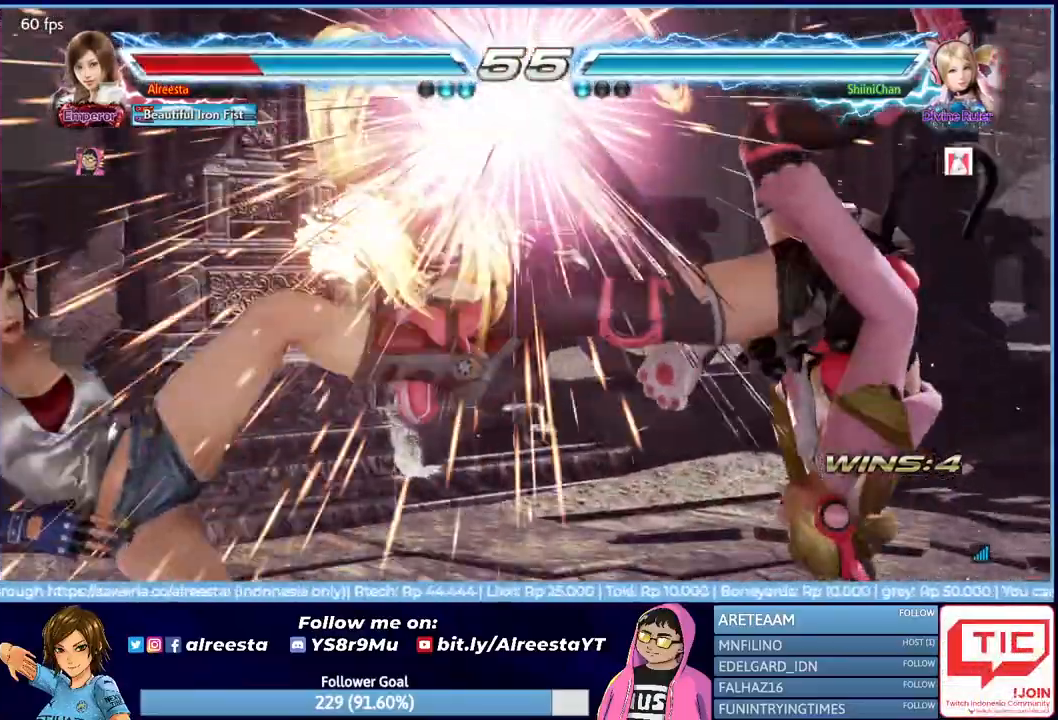
{"buttons": ["CIRCLE", "R2", "DPAD_LEFT"], "events": []}
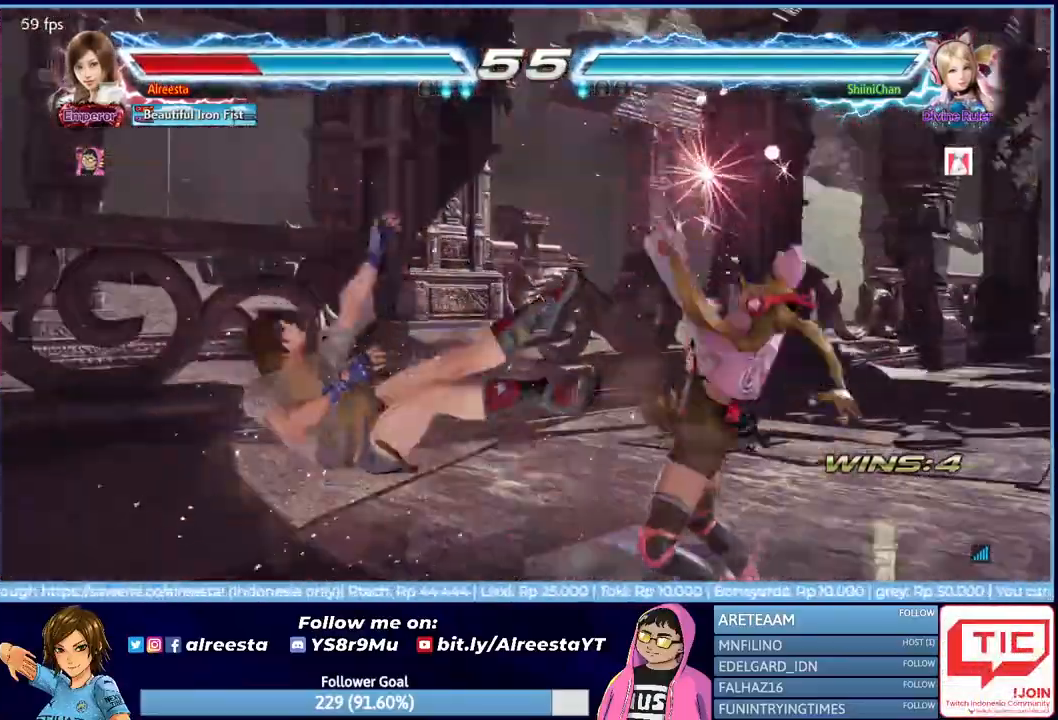
{"buttons": ["CIRCLE", "R2", "DPAD_LEFT"], "events": [[350, "CIRCLE", "up"], [400, "CIRCLE", "down"]]}
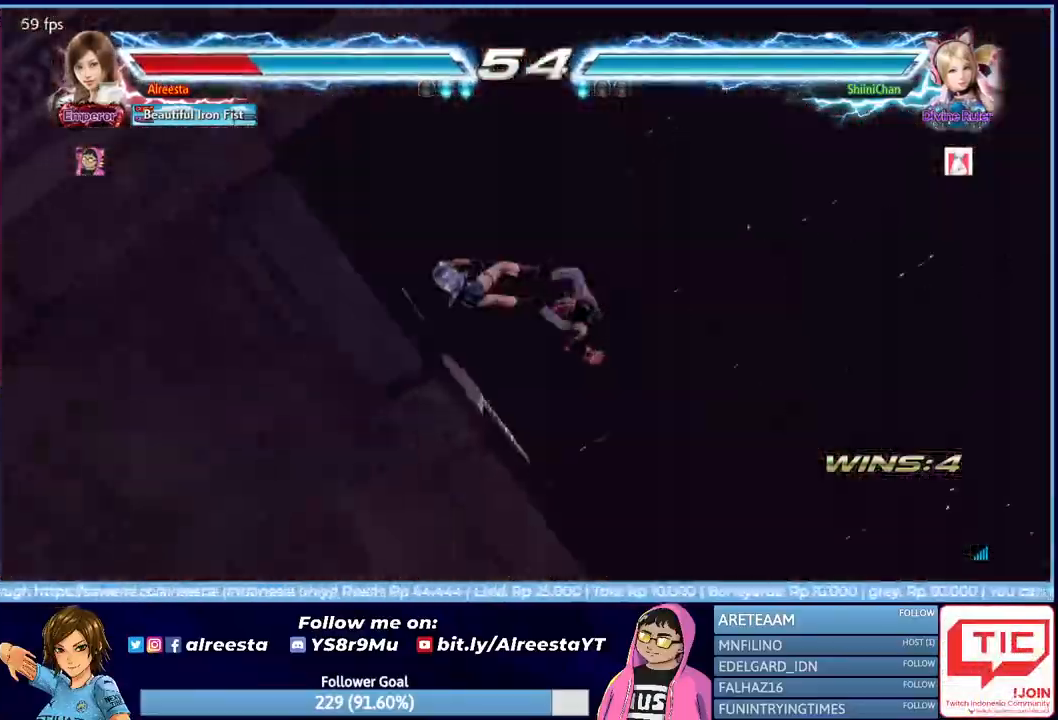
{"buttons": ["R2", "DPAD_LEFT"], "events": [[317, "CIRCLE", "up"], [367, "CIRCLE", "down"], [483, "CIRCLE", "up"]]}
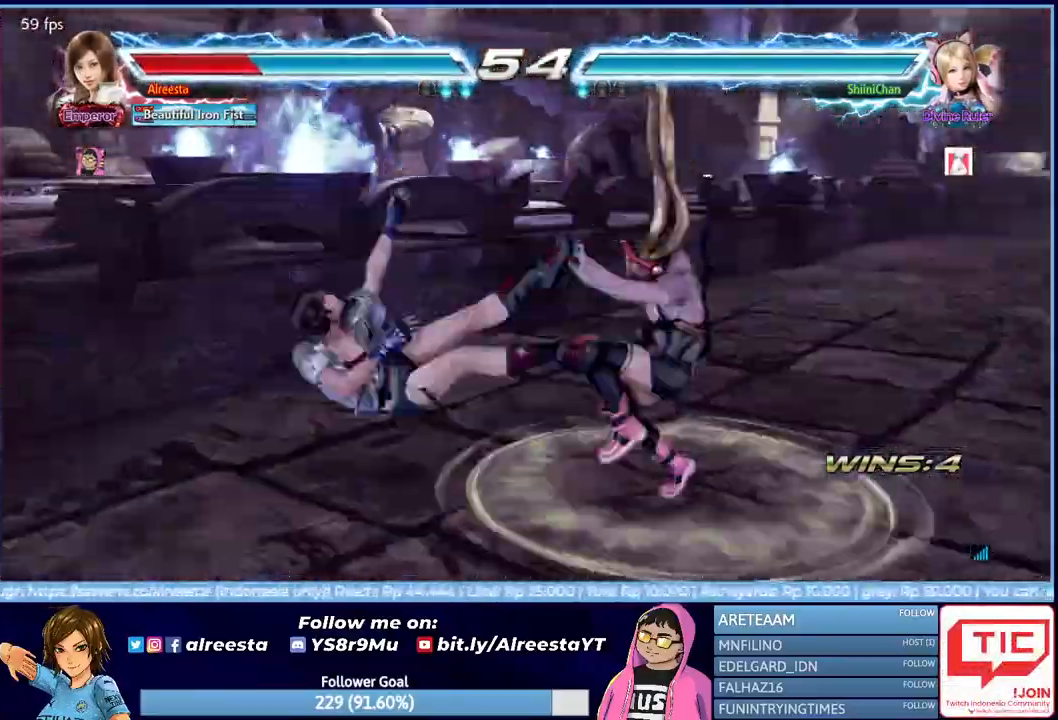
{"buttons": ["CIRCLE", "R2", "DPAD_LEFT"], "events": [[33, "CIRCLE", "down"], [300, "CIRCLE", "up"], [350, "CIRCLE", "down"], [450, "CIRCLE", "up"], [500, "CIRCLE", "down"]]}
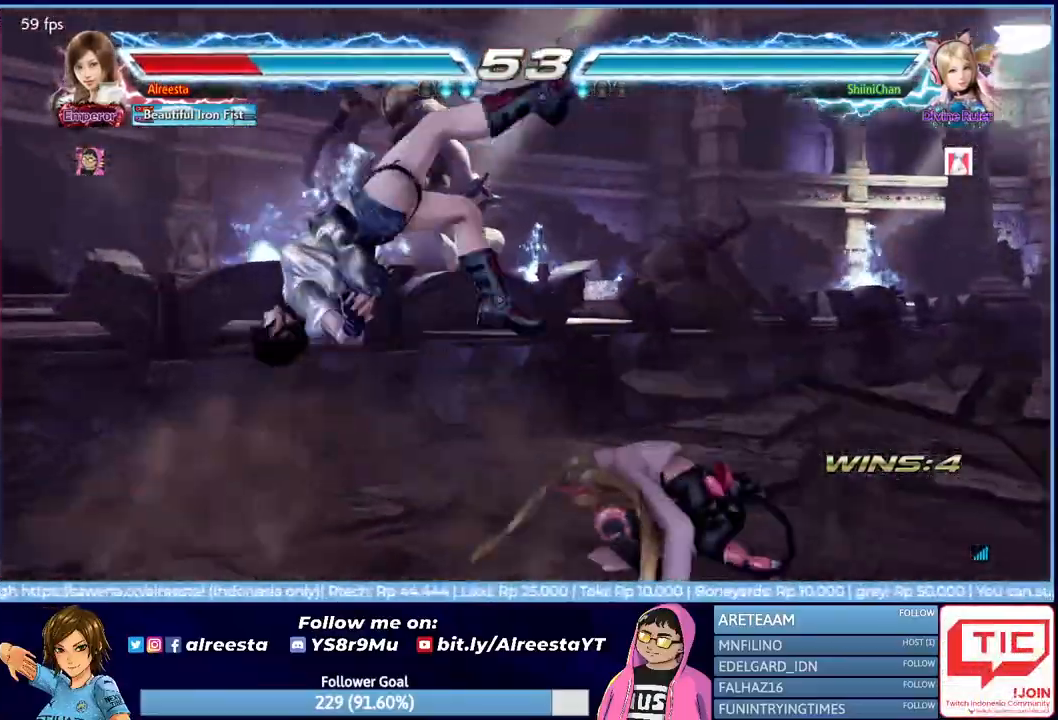
{"buttons": ["R2", "DPAD_LEFT"], "events": [[267, "CIRCLE", "up"], [317, "CIRCLE", "down"], [433, "CIRCLE", "up"]]}
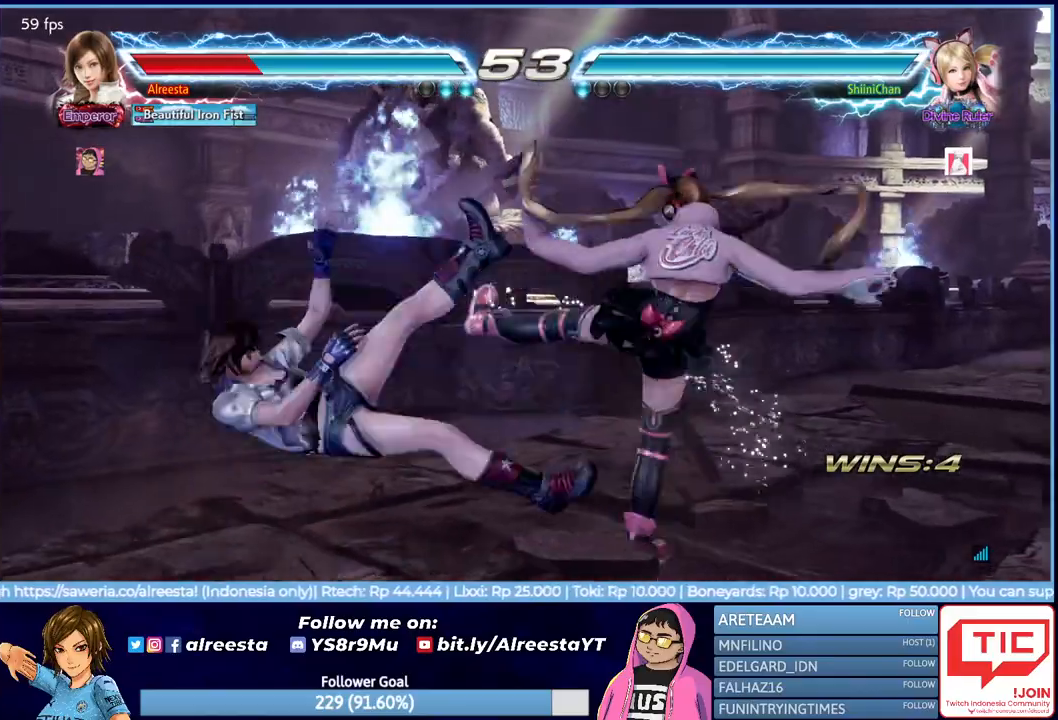
{"buttons": ["DPAD_LEFT"], "events": [[100, "R2", "up"], [417, "DPAD_LEFT", "up"], [450, "DPAD_LEFT", "down"]]}
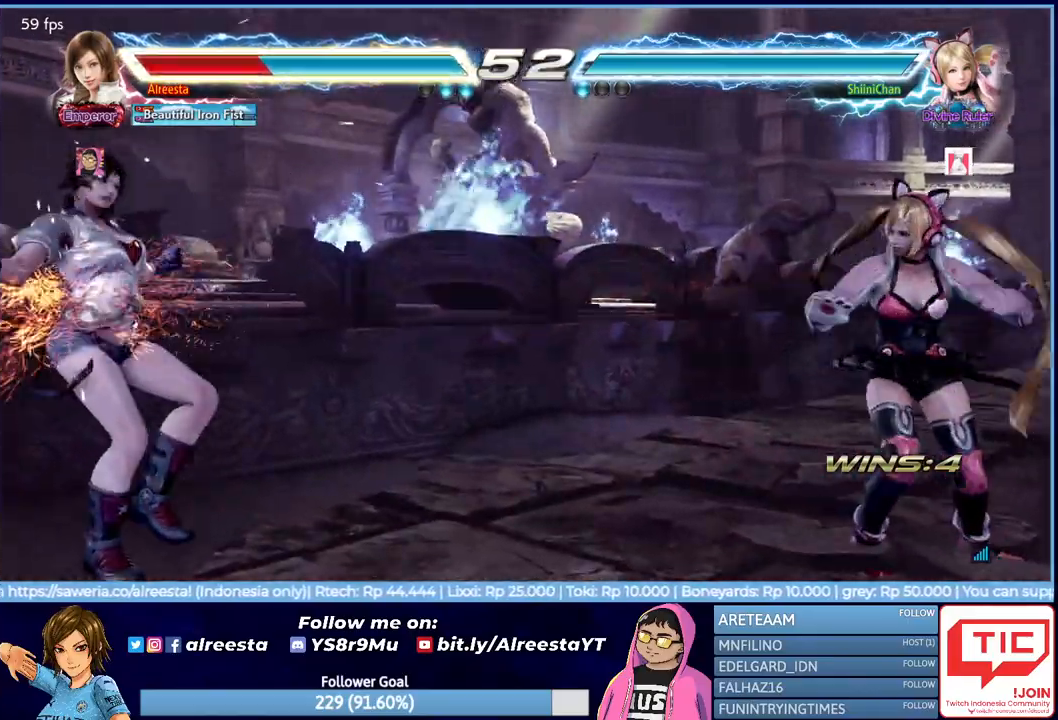
{"buttons": ["CIRCLE", "DPAD_LEFT"], "events": [[83, "R2", "down"], [150, "CIRCLE", "down"], [250, "R2", "up"], [283, "CIRCLE", "up"], [333, "CIRCLE", "down"], [433, "CIRCLE", "up"], [483, "CIRCLE", "down"]]}
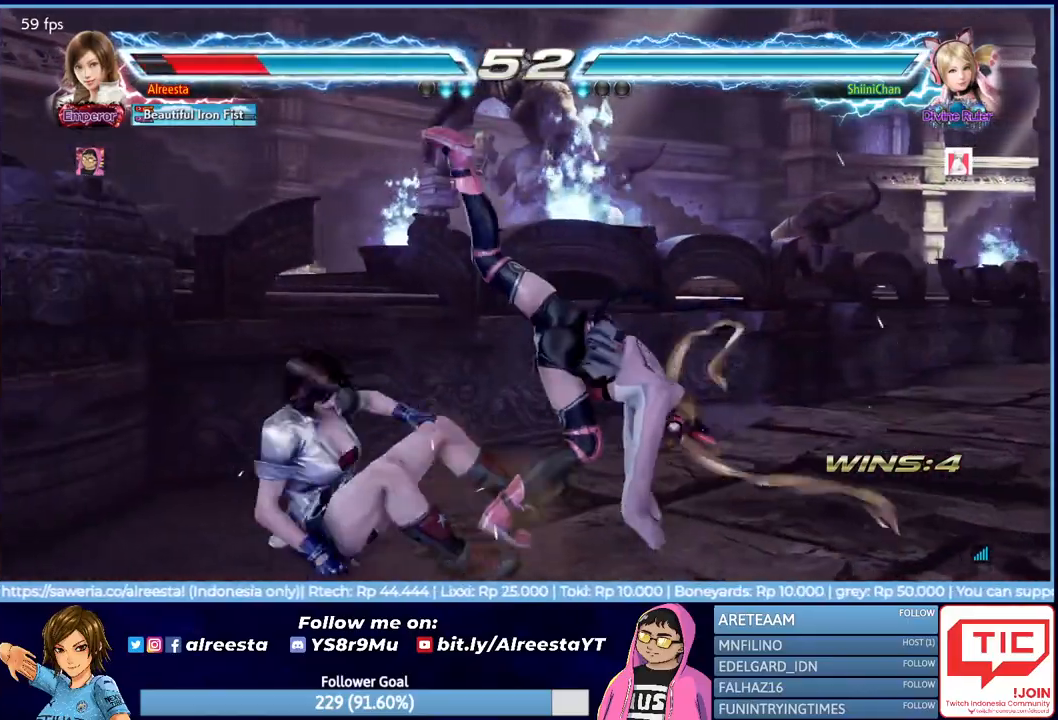
{"buttons": [], "events": [[100, "CIRCLE", "up"], [350, "DPAD_LEFT", "up"], [400, "DPAD_LEFT", "down"], [500, "DPAD_LEFT", "up"]]}
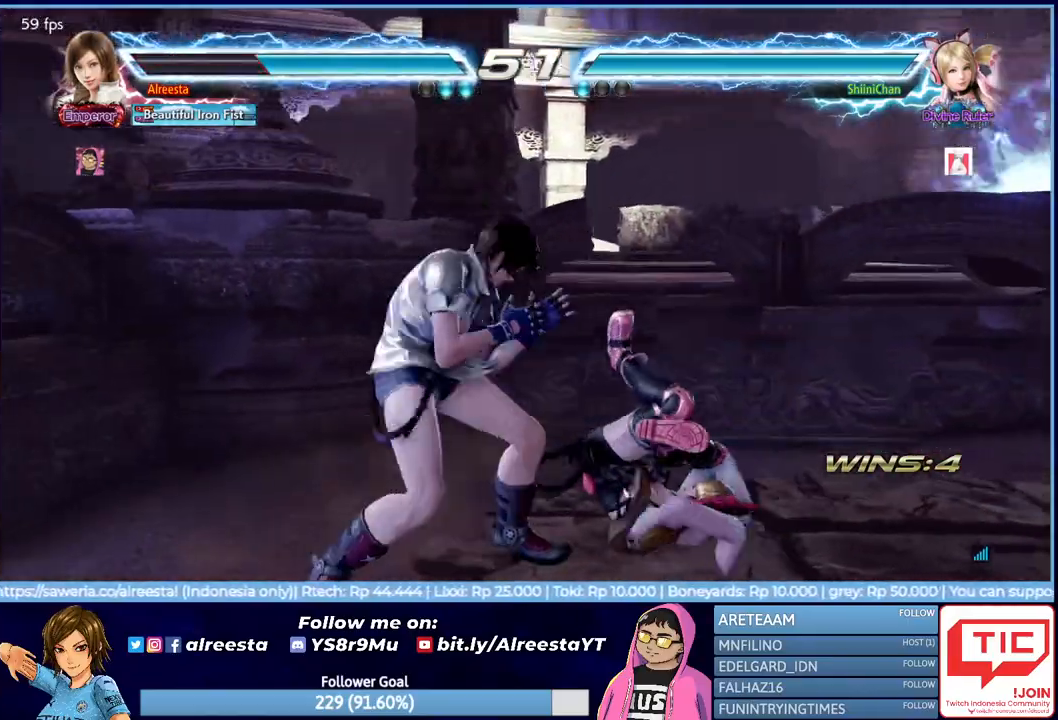
{"buttons": ["DPAD_LEFT"], "events": [[50, "DPAD_LEFT", "down"], [367, "R2", "down"], [500, "R2", "up"]]}
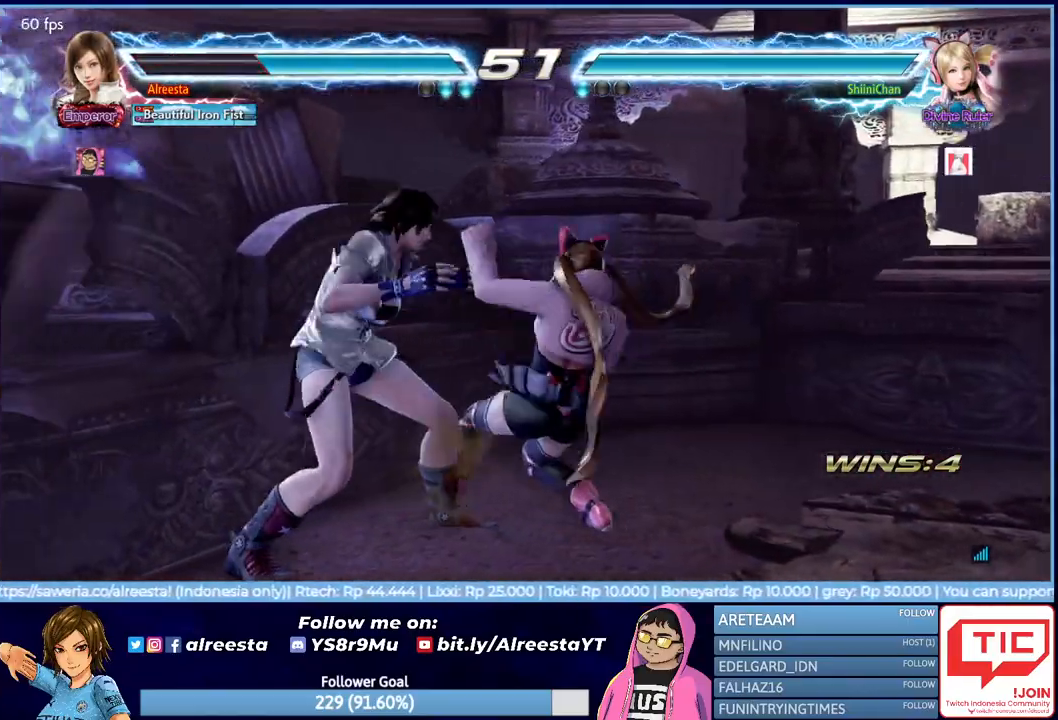
{"buttons": [], "events": [[17, "R2", "down"], [183, "R2", "up"], [333, "DPAD_LEFT", "up"]]}
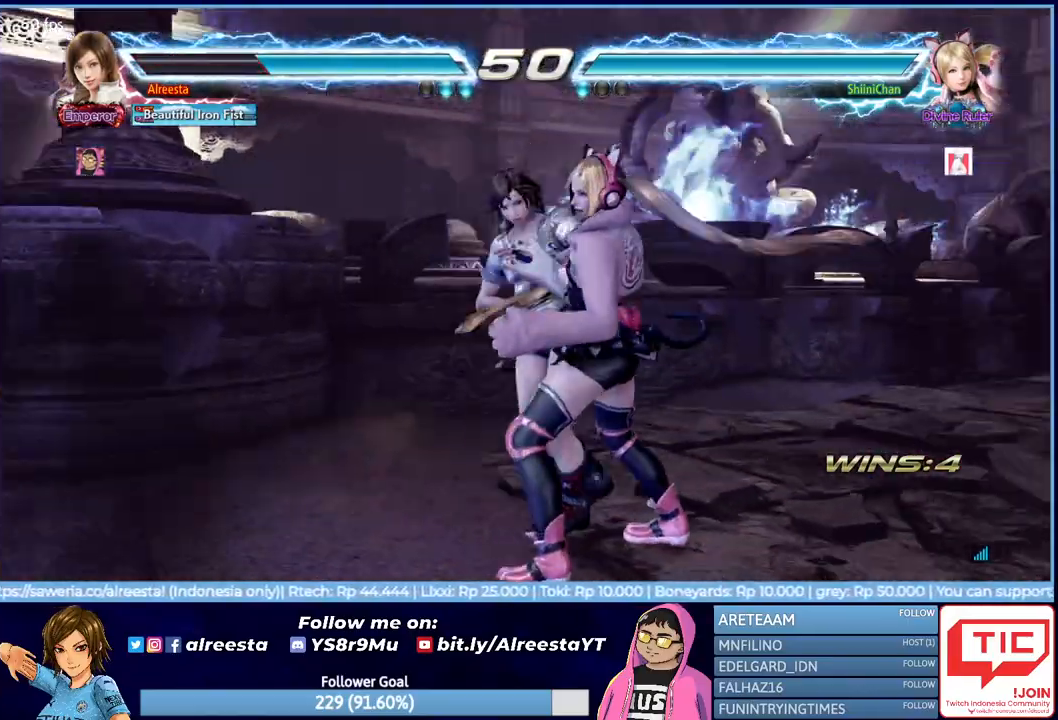
{"buttons": [], "events": []}
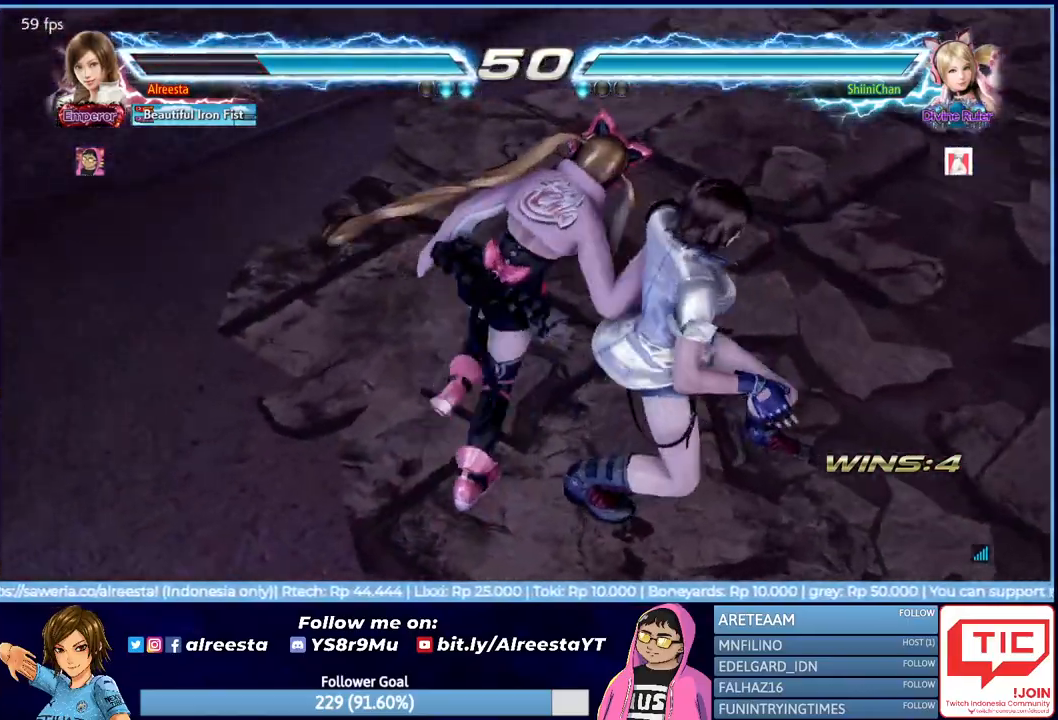
{"buttons": [], "events": []}
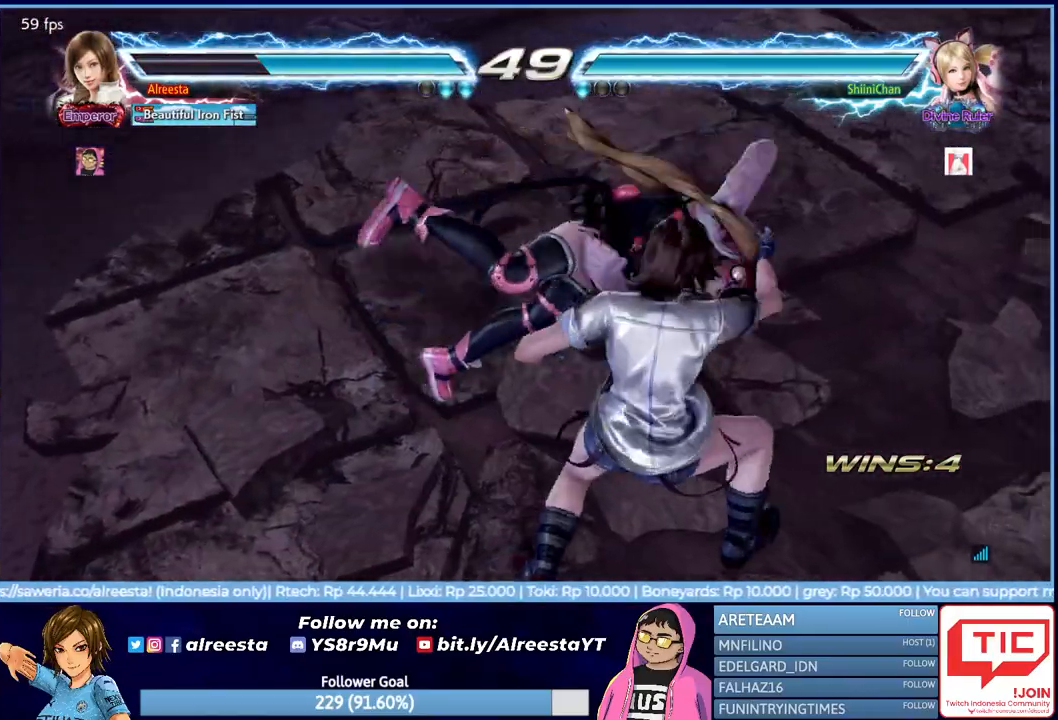
{"buttons": [], "events": []}
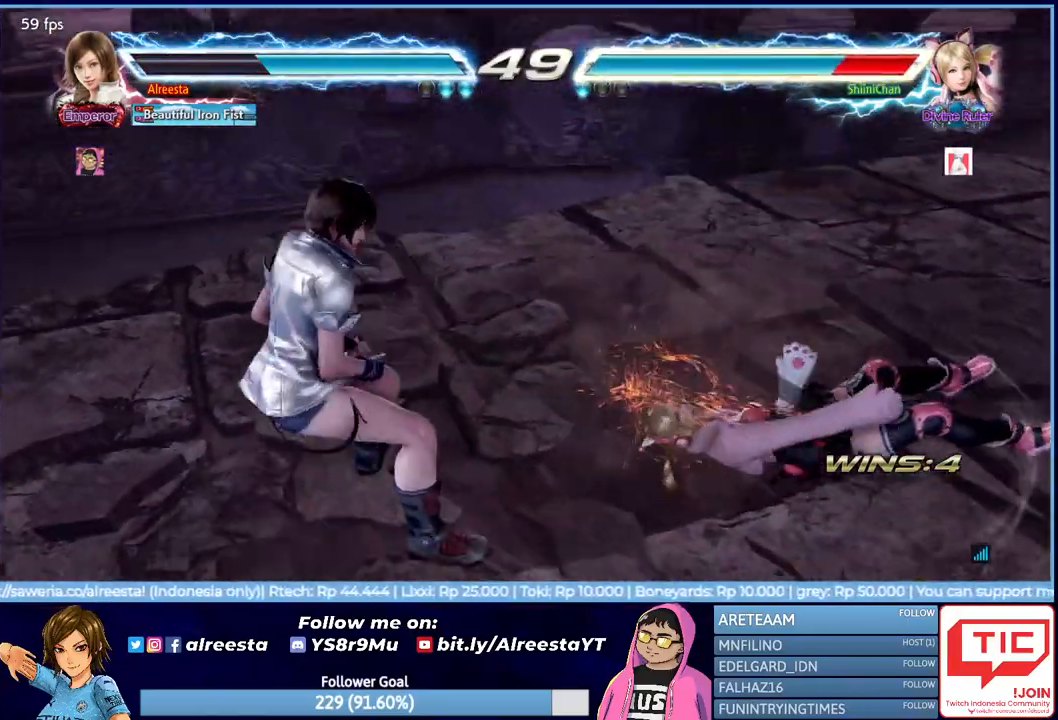
{"buttons": [], "events": [[233, "DPAD_DOWN", "down"], [317, "DPAD_DOWN", "up"], [383, "DPAD_DOWN", "down"], [450, "DPAD_DOWN", "up"]]}